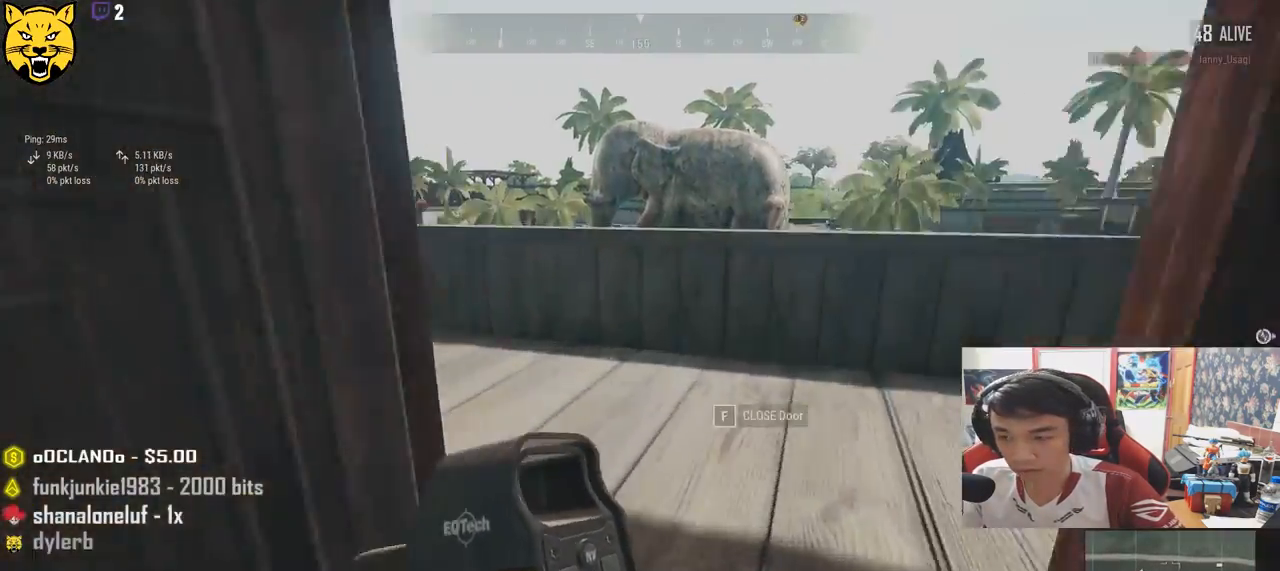
Gameplay with keyboard and mouse; each line is a JSON object with the keys and mouse buttons held at the frame after it. "events" lists presses ("down") and releases ("up") of "a", "c", "ctrl", "d", "e", "f", "q", "r", "s", "shift", "space", "tab", "v", "w", "x", "z", "mouse_left", "mouse_wheel" and "mouse_right" between this image and that frame as [ms after this image, input, new state], when the widget could be followed in between. "mouse_left", "mouse_wheel", "mouse_right" = the "left", "wheel", "right" buttons of the "mouse" list. No other keys are recorded. "wheel" means that the mouse wheel is clicked or scrolled. Mouse movement is not recorded.
{"keys": ["d", "shift", "w"], "mouse": [], "events": [[250, "d", "down"]]}
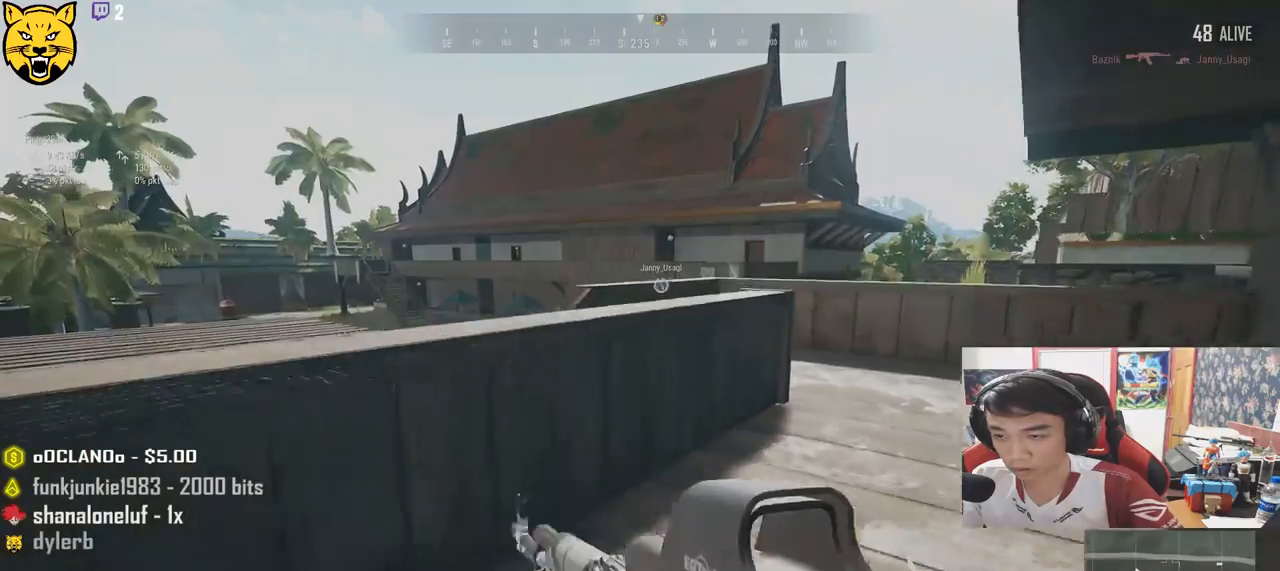
{"keys": ["d", "shift", "w"], "mouse": [], "events": []}
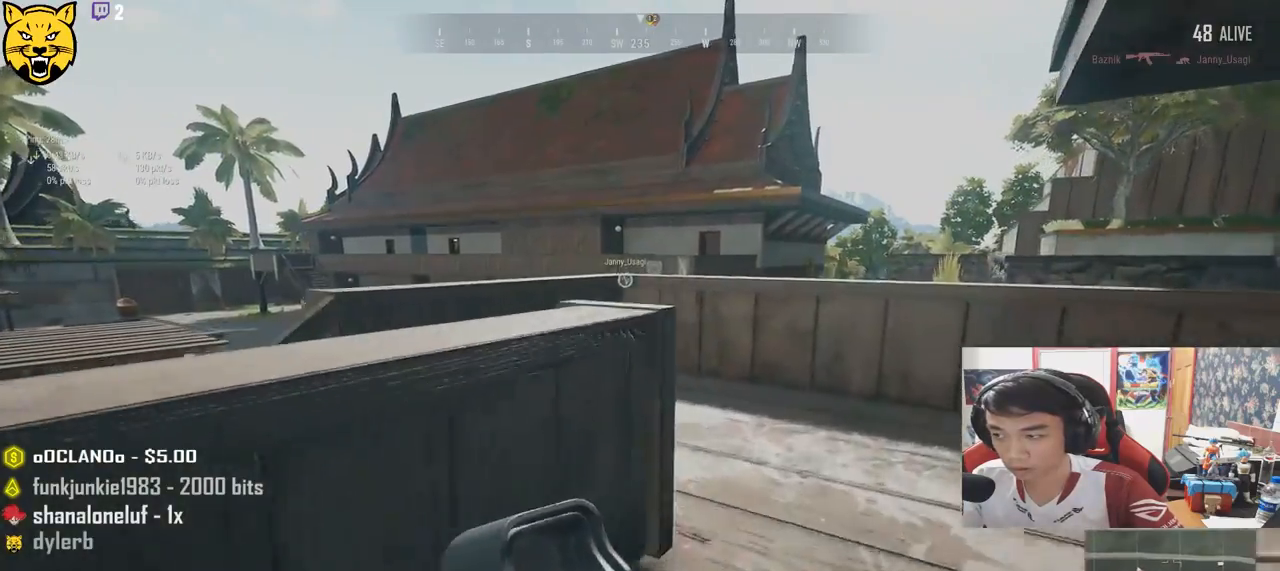
{"keys": ["d", "shift", "space", "w"], "mouse": [], "events": [[184, "d", "up"], [317, "space", "down"], [417, "d", "down"]]}
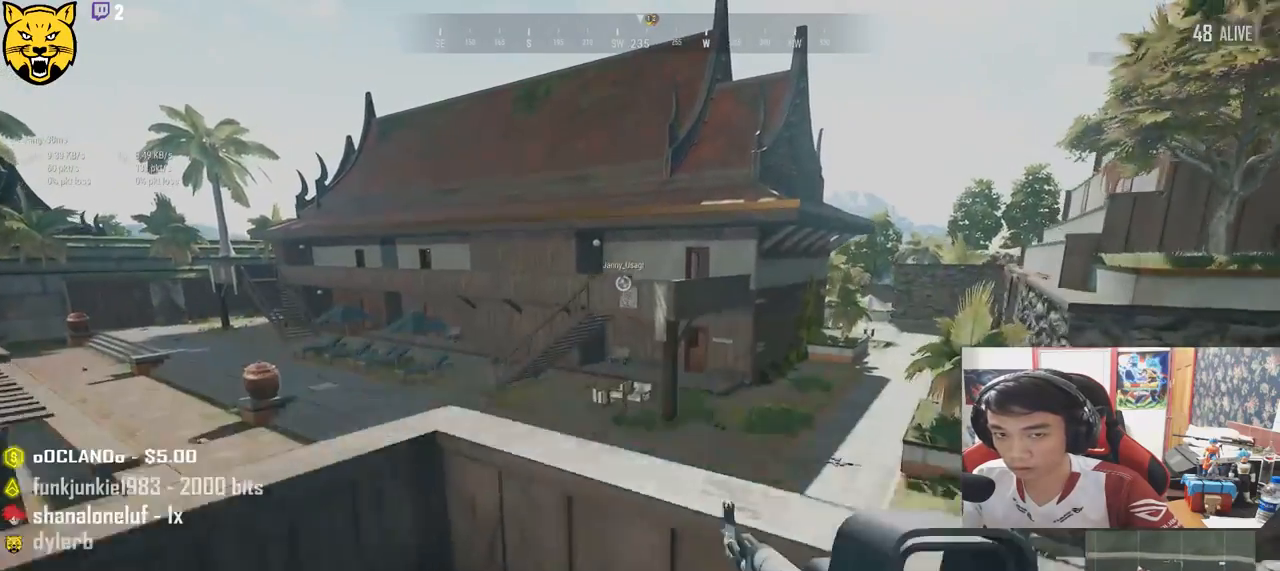
{"keys": ["d", "shift", "space", "w"], "mouse": [], "events": [[34, "space", "up"], [500, "space", "down"]]}
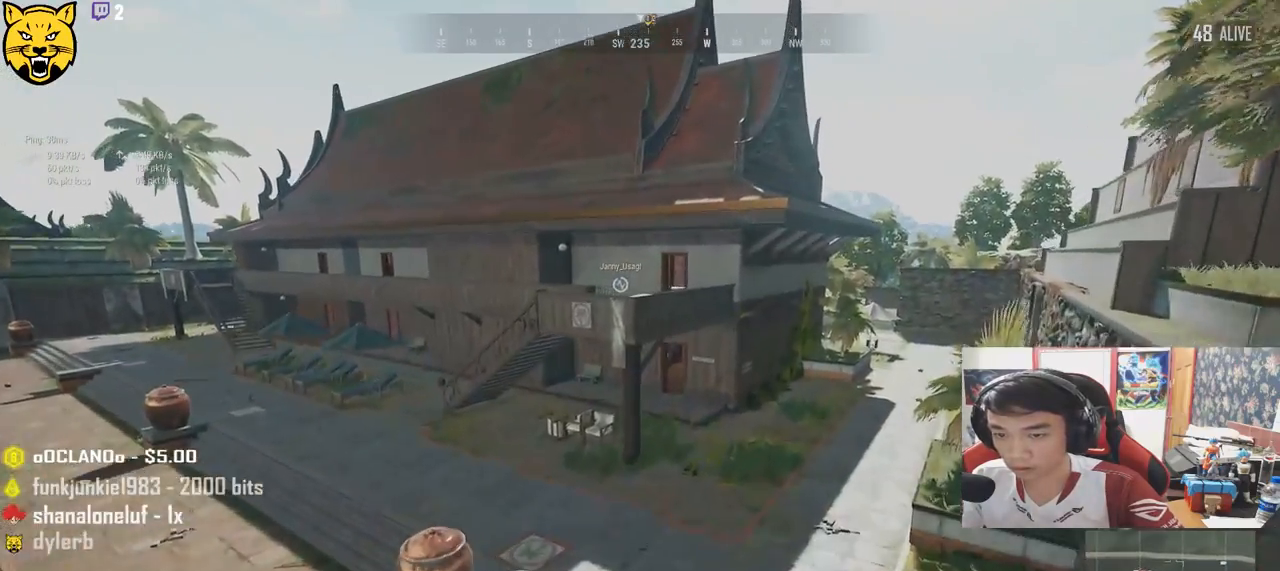
{"keys": ["d", "tab", "w"], "mouse": [], "events": [[184, "shift", "up"], [200, "space", "up"], [400, "tab", "down"]]}
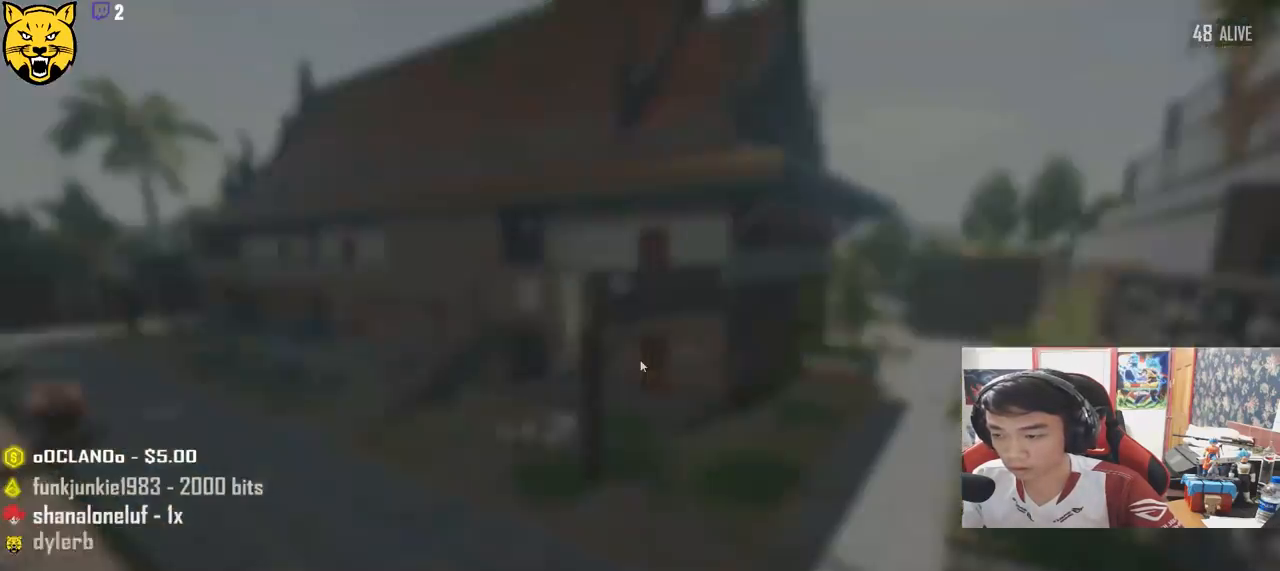
{"keys": ["d", "w"], "mouse": [], "events": [[17, "tab", "up"], [400, "tab", "down"], [484, "tab", "up"]]}
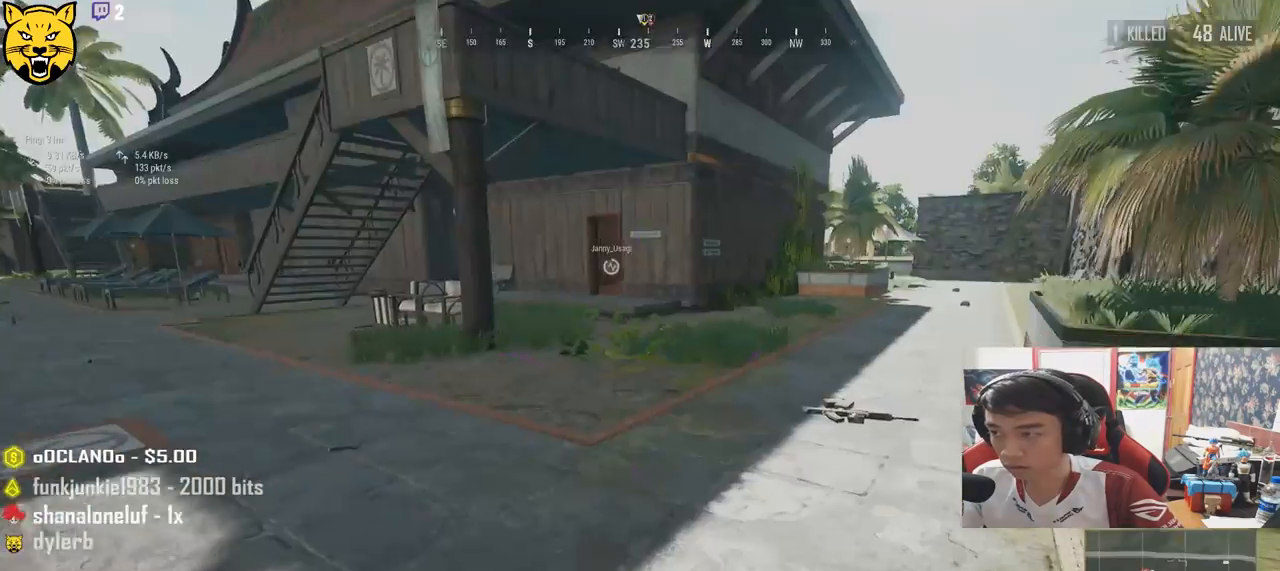
{"keys": ["shift", "w"], "mouse": [], "events": [[117, "d", "up"], [217, "shift", "down"]]}
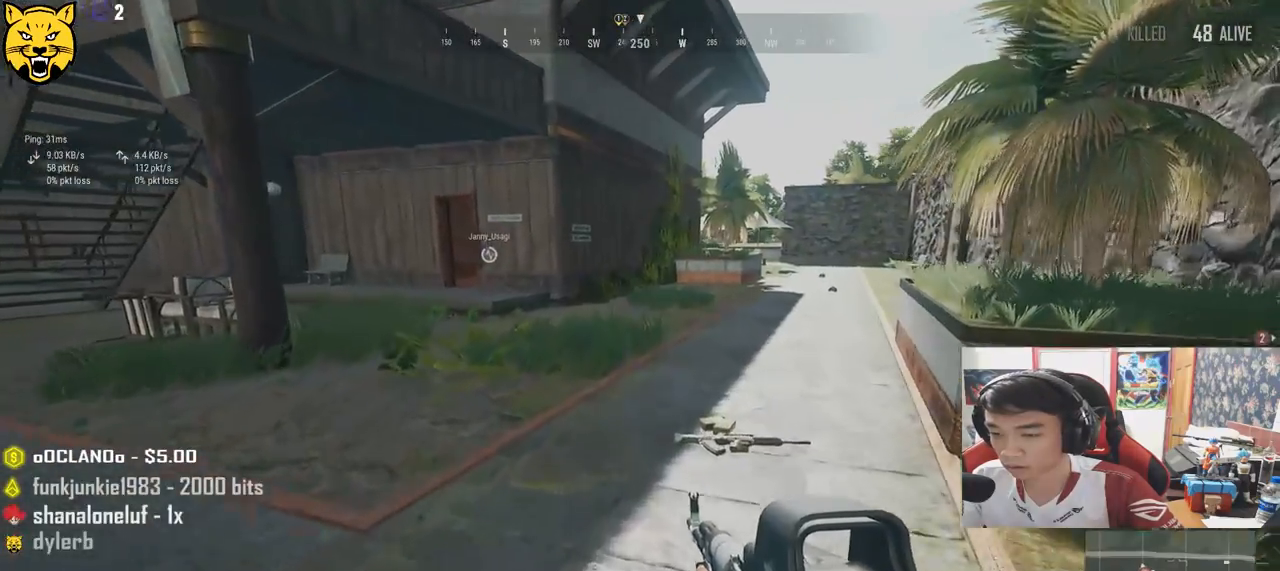
{"keys": ["shift", "w"], "mouse": [], "events": []}
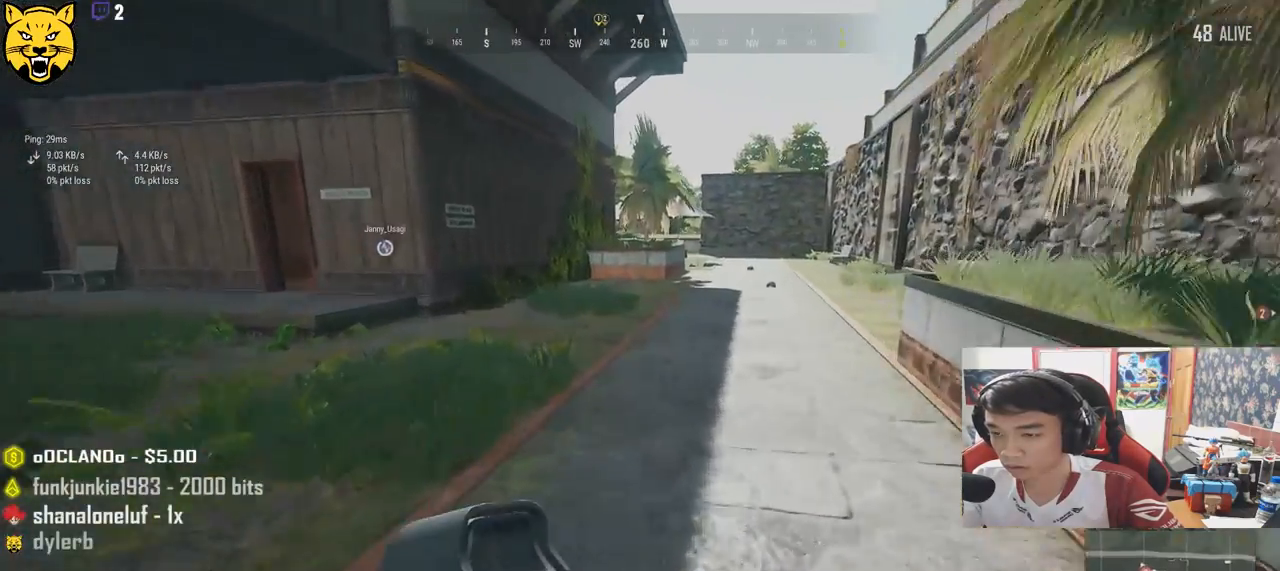
{"keys": ["shift", "w"], "mouse": [], "events": []}
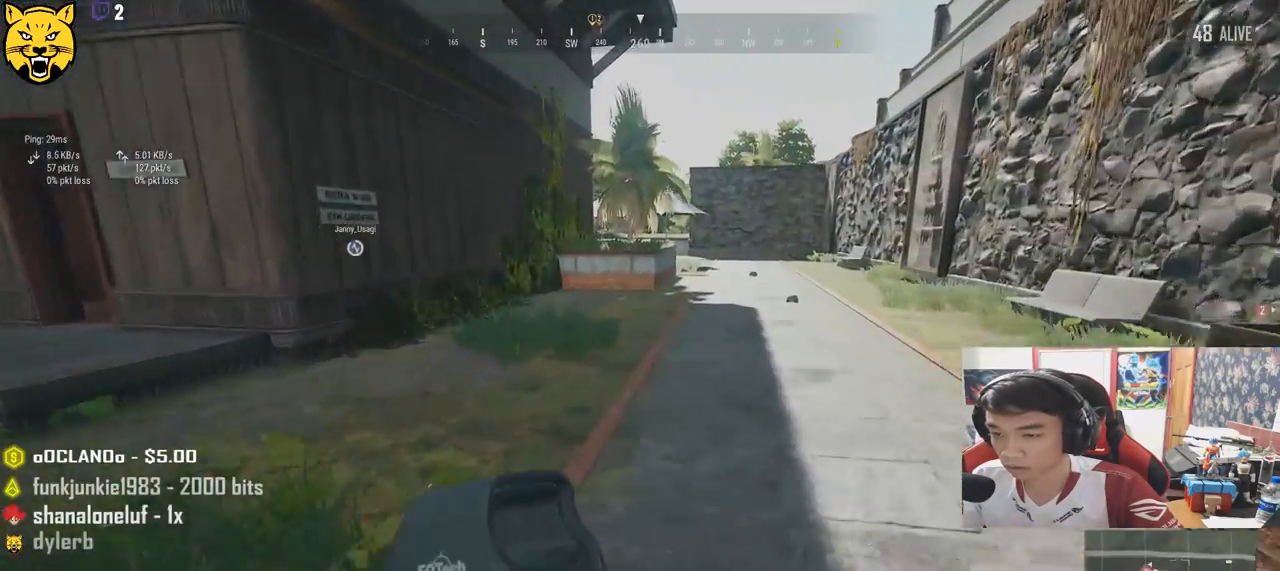
{"keys": ["d", "shift", "w"], "mouse": [], "events": [[434, "d", "down"]]}
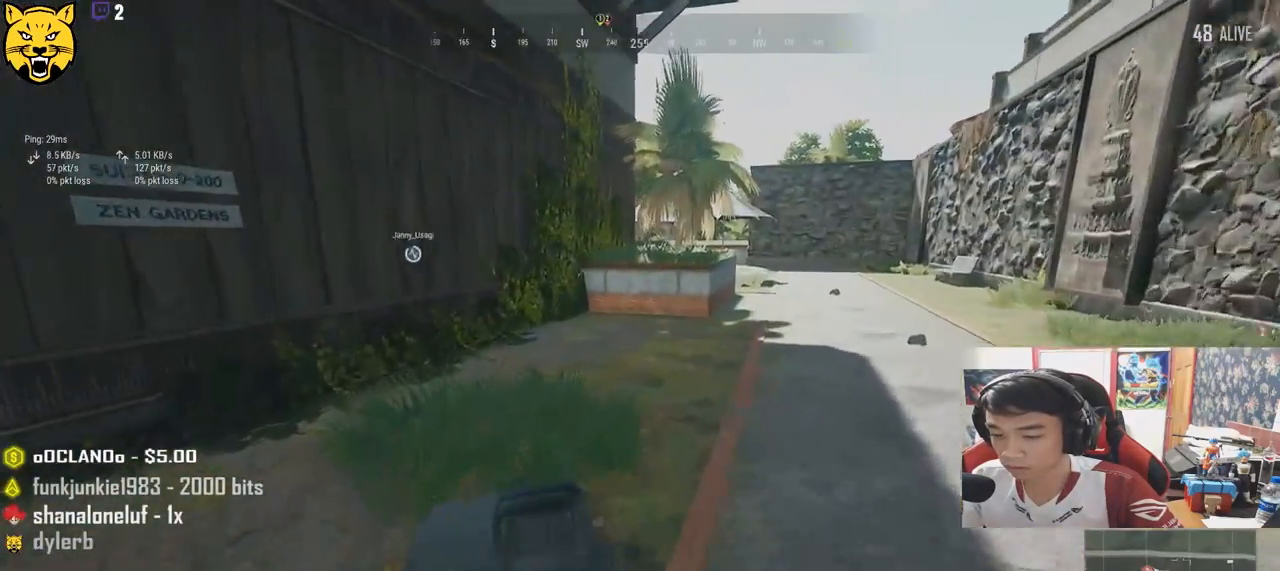
{"keys": ["d", "shift", "w"], "mouse": [], "events": []}
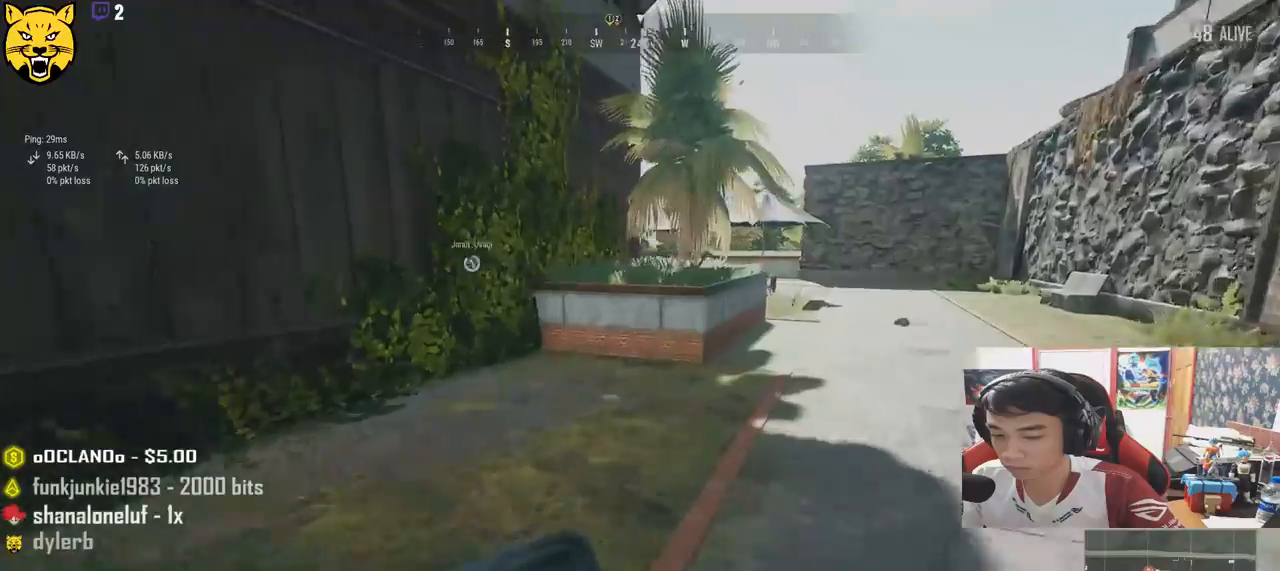
{"keys": ["d", "shift", "w"], "mouse": [], "events": []}
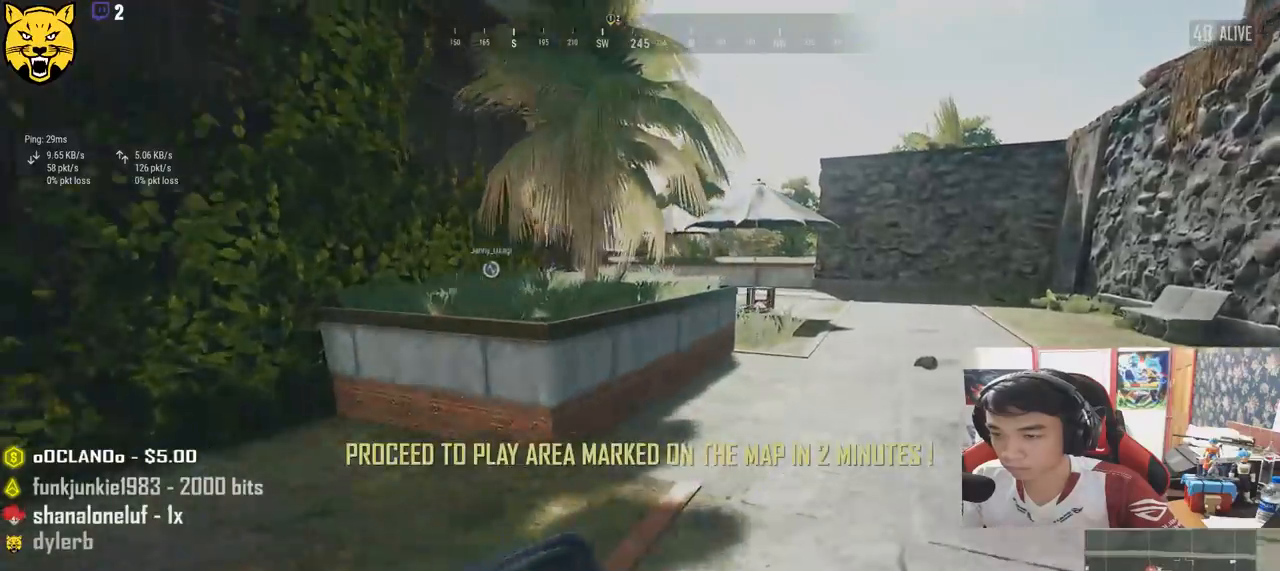
{"keys": ["d", "shift", "w"], "mouse": [], "events": []}
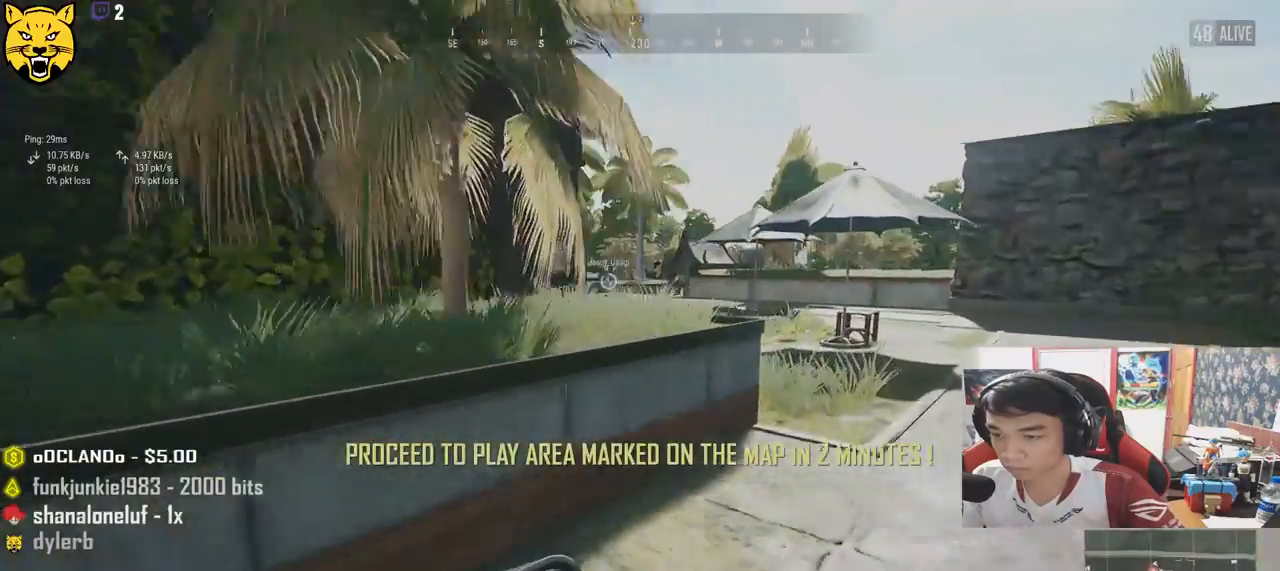
{"keys": ["d", "s"], "mouse": [], "events": [[150, "shift", "up"], [234, "w", "up"], [434, "s", "down"]]}
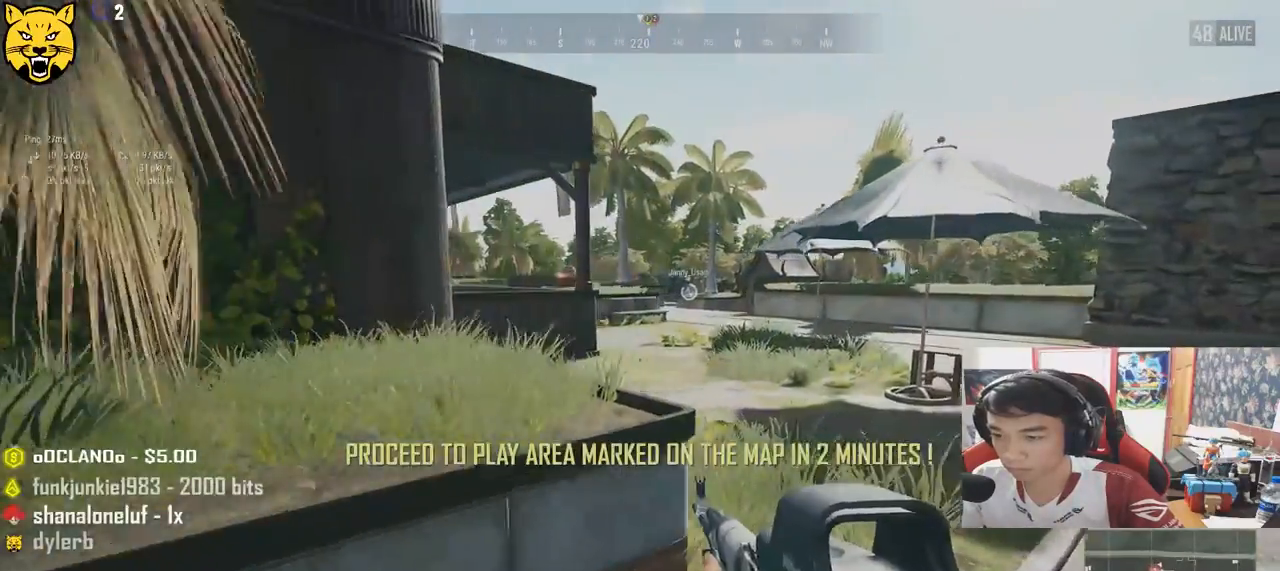
{"keys": ["d"], "mouse": [], "events": [[284, "s", "up"]]}
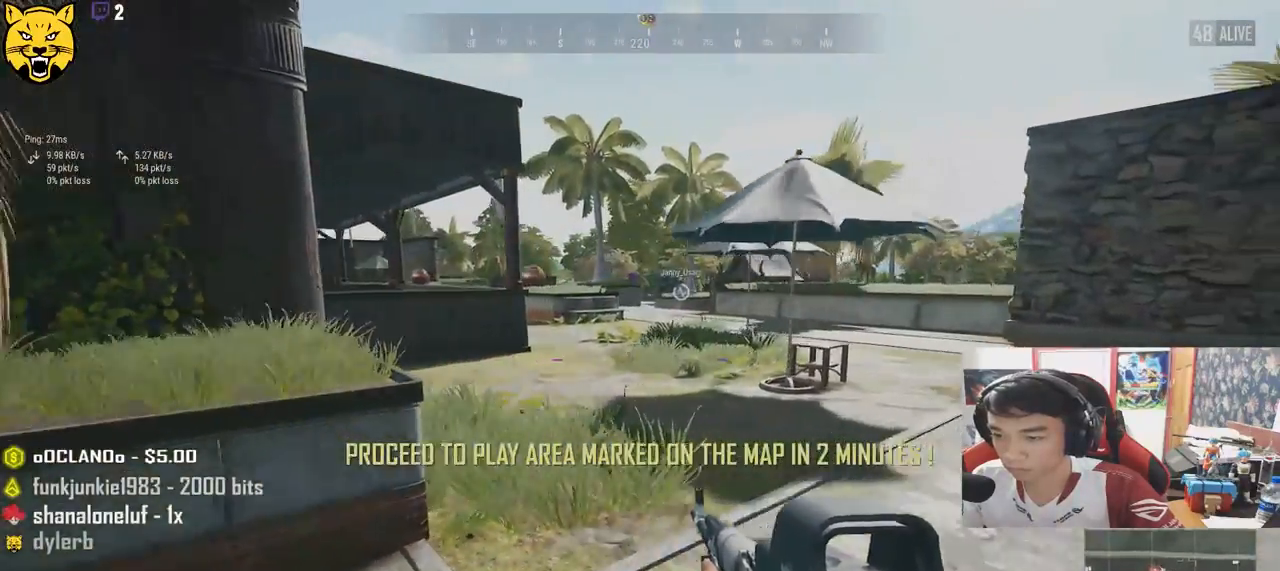
{"keys": ["d", "w"], "mouse": [], "events": [[184, "w", "down"]]}
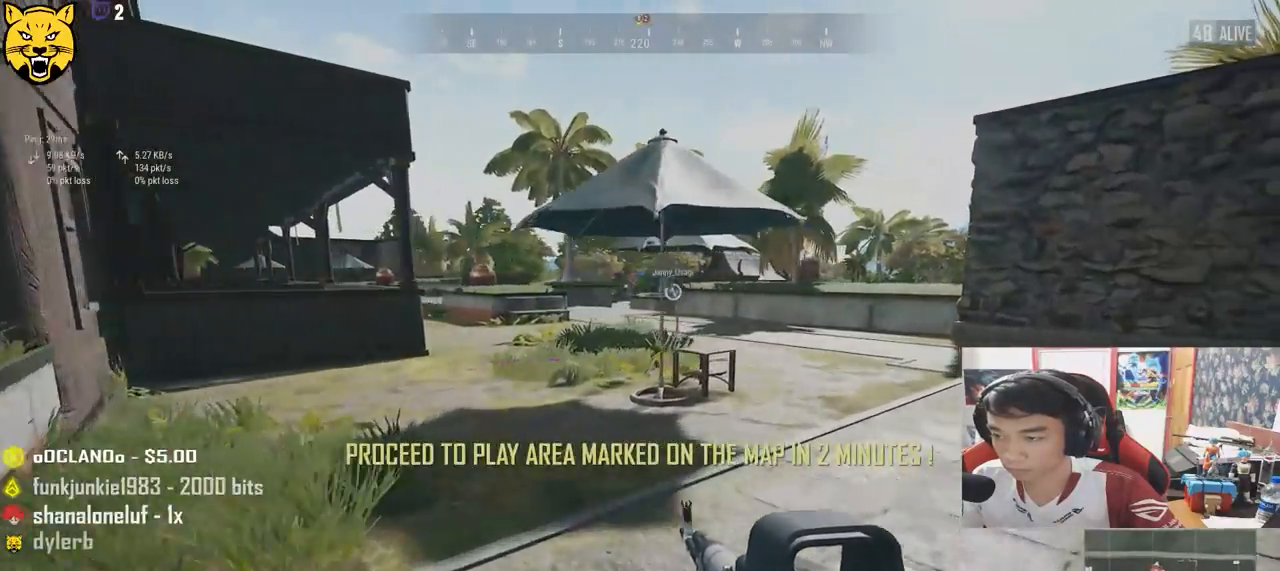
{"keys": ["d", "shift", "w"], "mouse": [], "events": [[267, "shift", "down"]]}
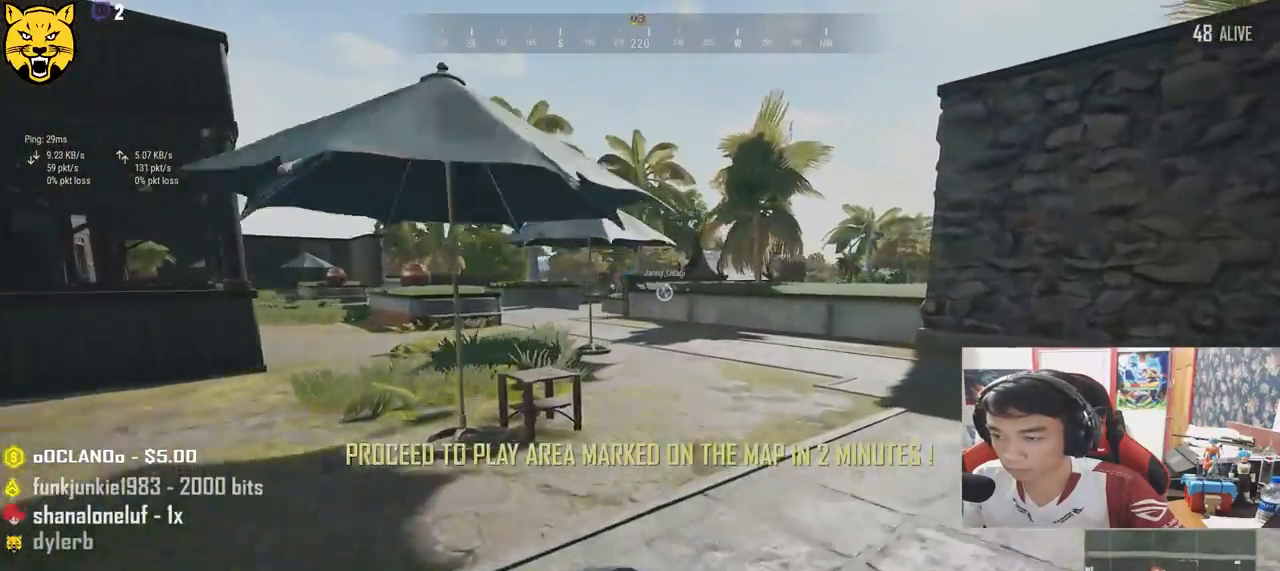
{"keys": ["d", "w"], "mouse": [], "events": [[350, "shift", "up"]]}
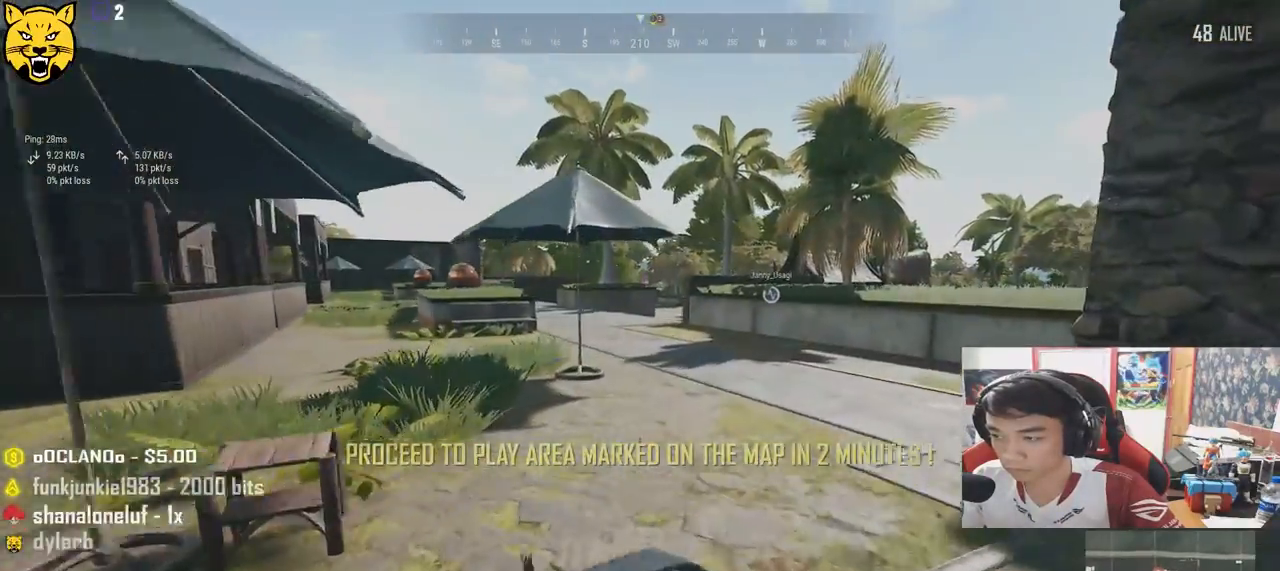
{"keys": ["d", "w"], "mouse": [], "events": []}
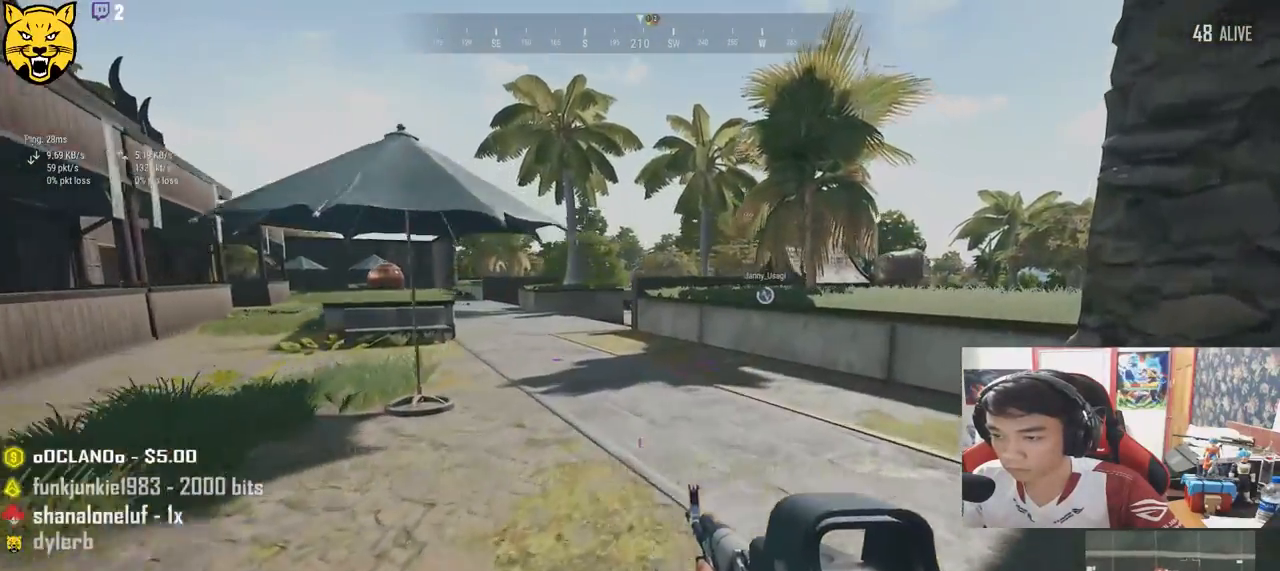
{"keys": ["d", "shift", "w"], "mouse": [], "events": [[150, "d", "up"], [317, "shift", "down"], [467, "d", "down"]]}
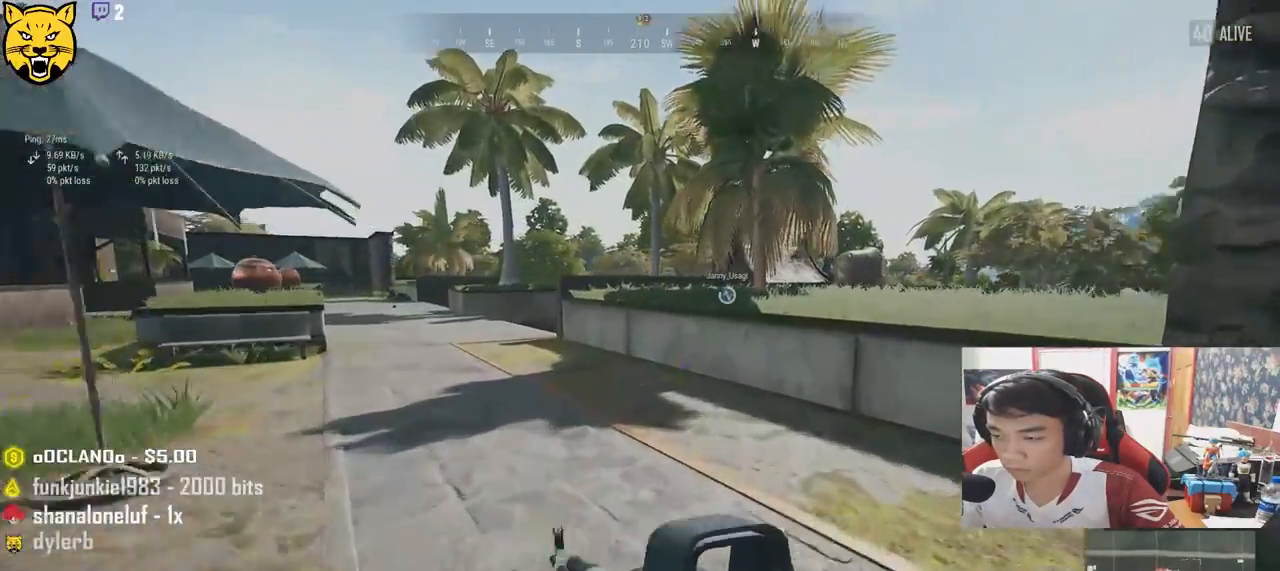
{"keys": ["d", "space", "w"], "mouse": [], "events": [[400, "shift", "up"], [450, "space", "down"]]}
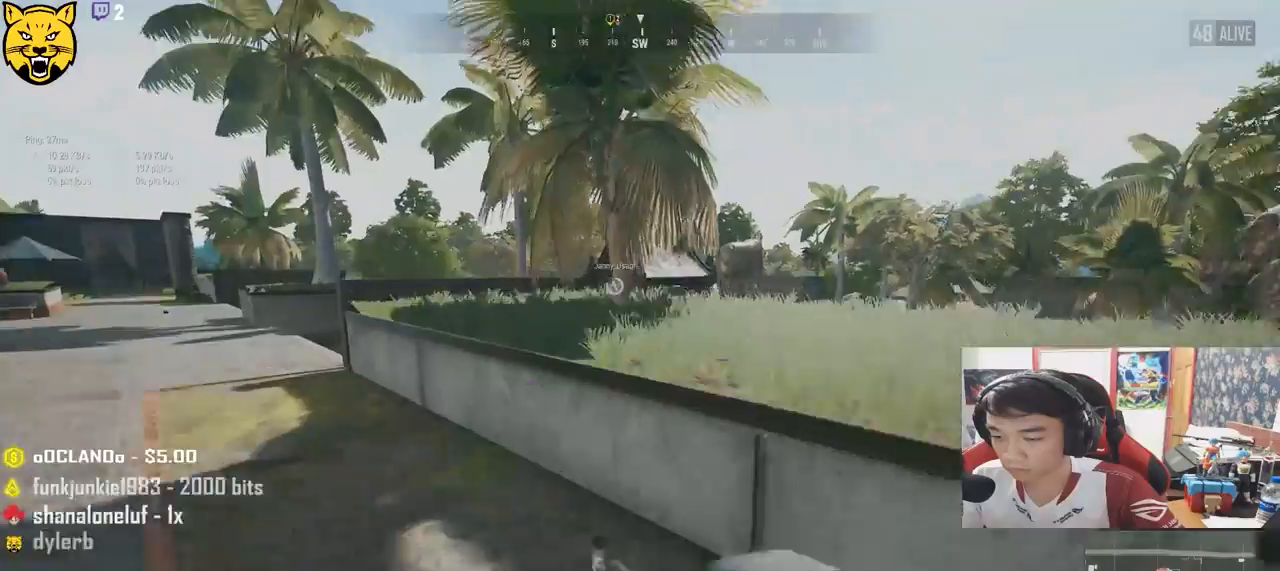
{"keys": ["d"], "mouse": [], "events": [[167, "w", "up"], [200, "space", "up"]]}
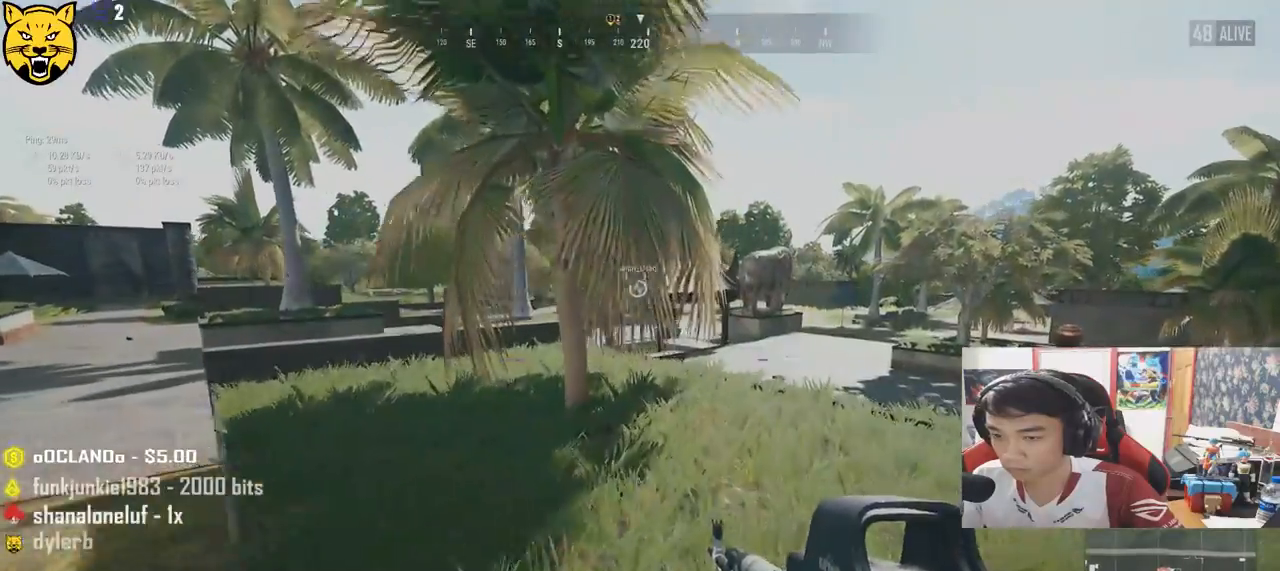
{"keys": ["d", "s"], "mouse": [], "events": [[167, "s", "down"]]}
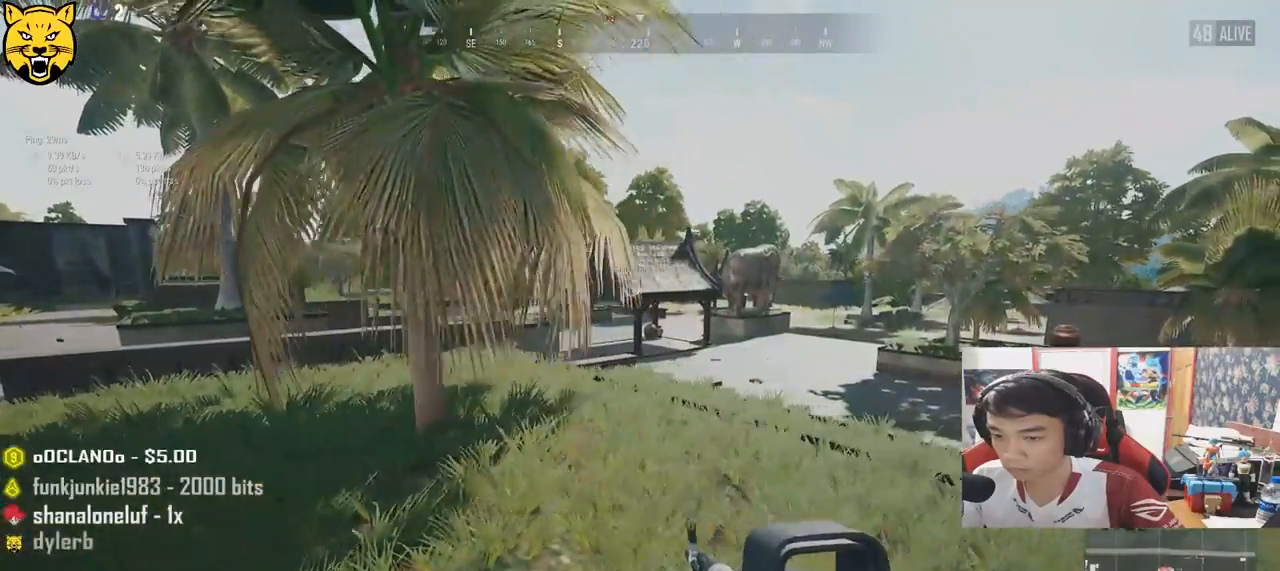
{"keys": ["d"], "mouse": [], "events": [[134, "s", "up"]]}
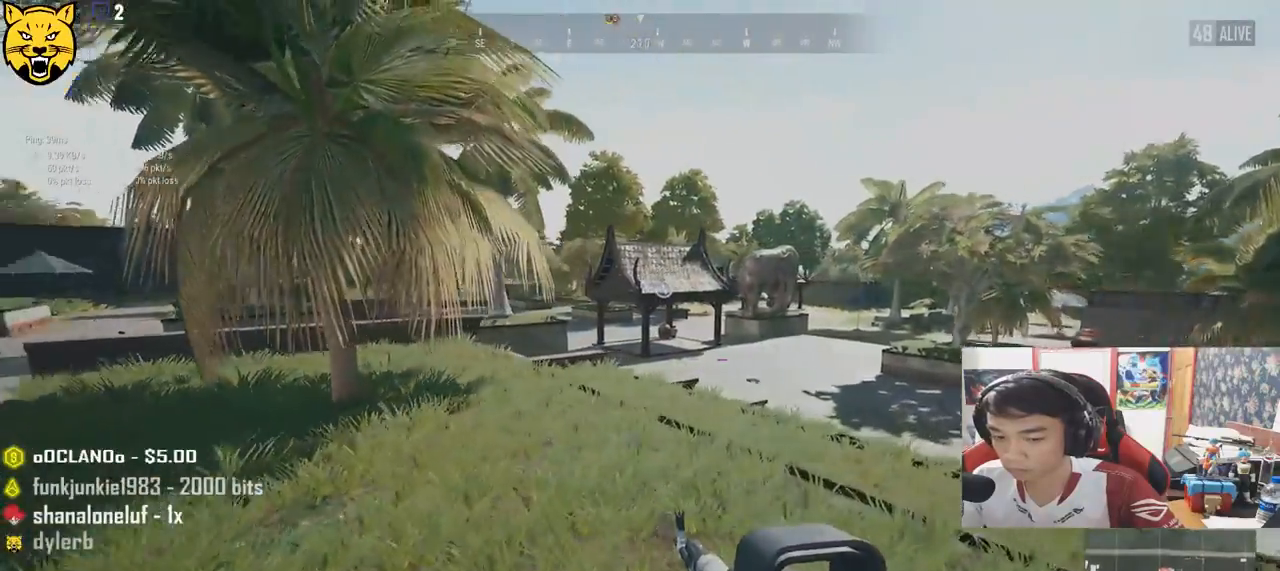
{"keys": ["d"], "mouse": [], "events": [[167, "s", "down"], [400, "s", "up"]]}
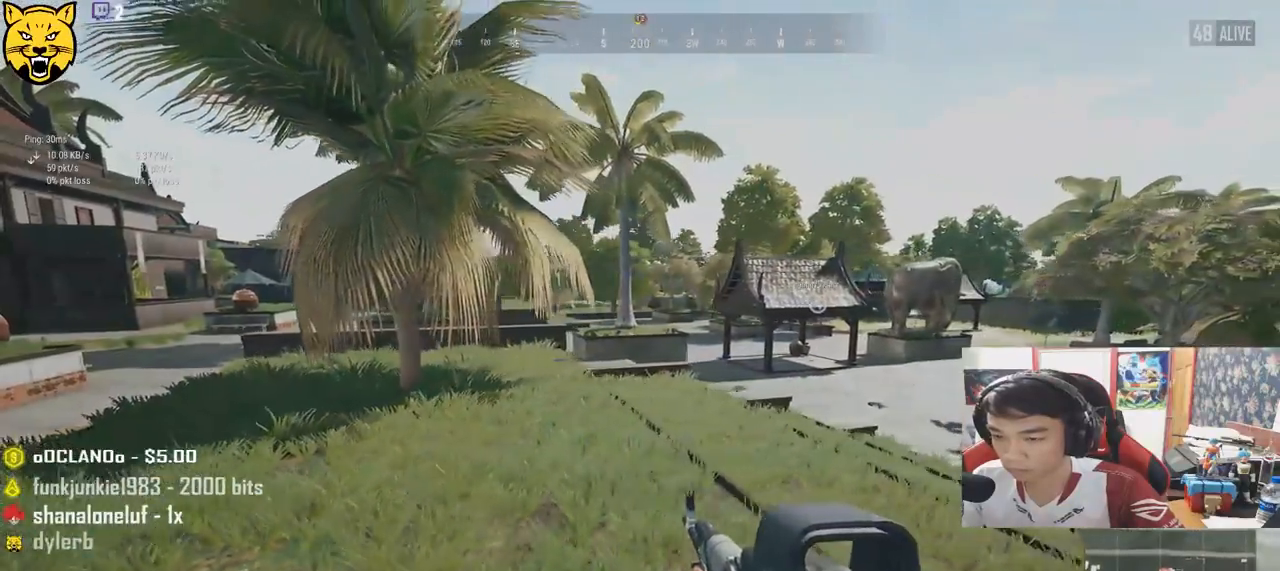
{"keys": ["d"], "mouse": [], "events": []}
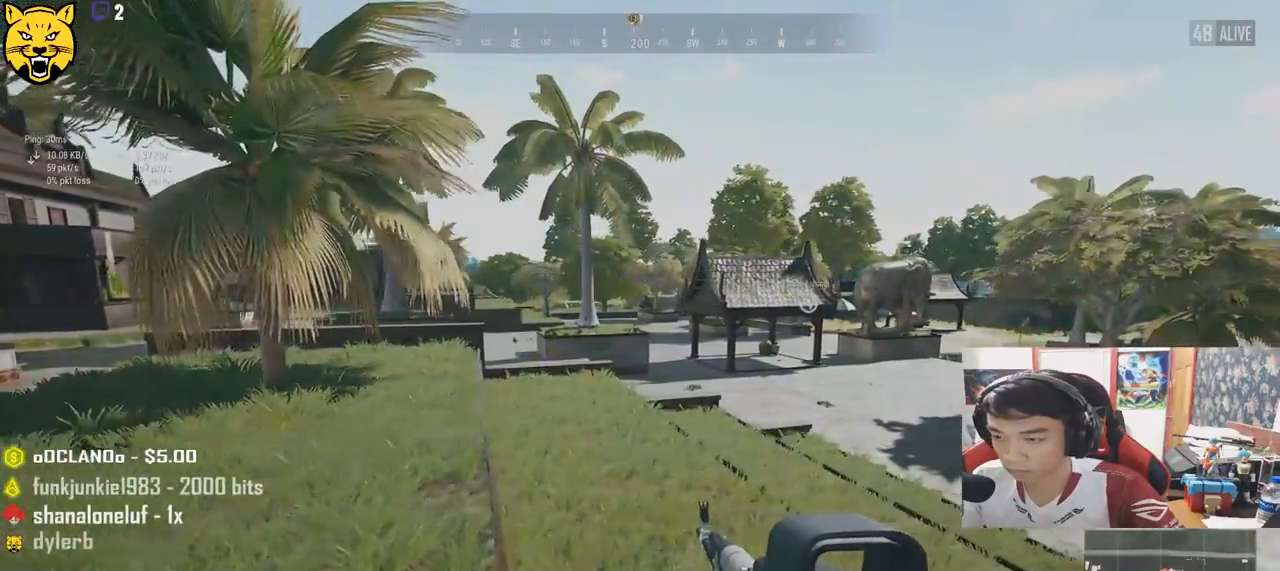
{"keys": ["d"], "mouse": [], "events": []}
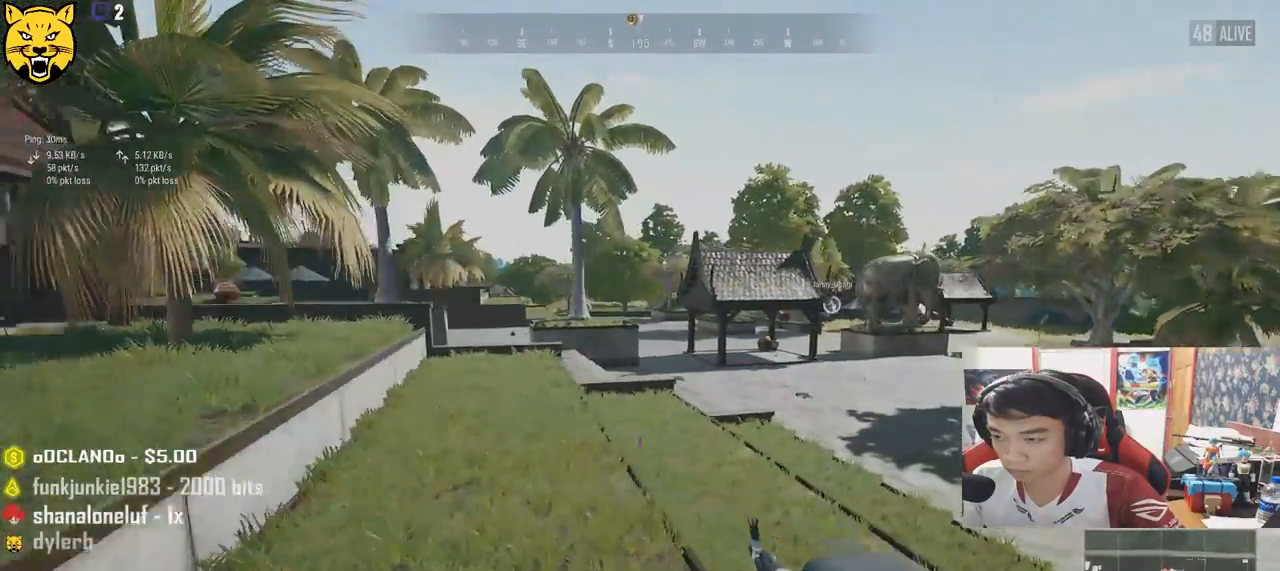
{"keys": ["d"], "mouse": [], "events": [[200, "ctrl", "down"], [300, "ctrl", "up"]]}